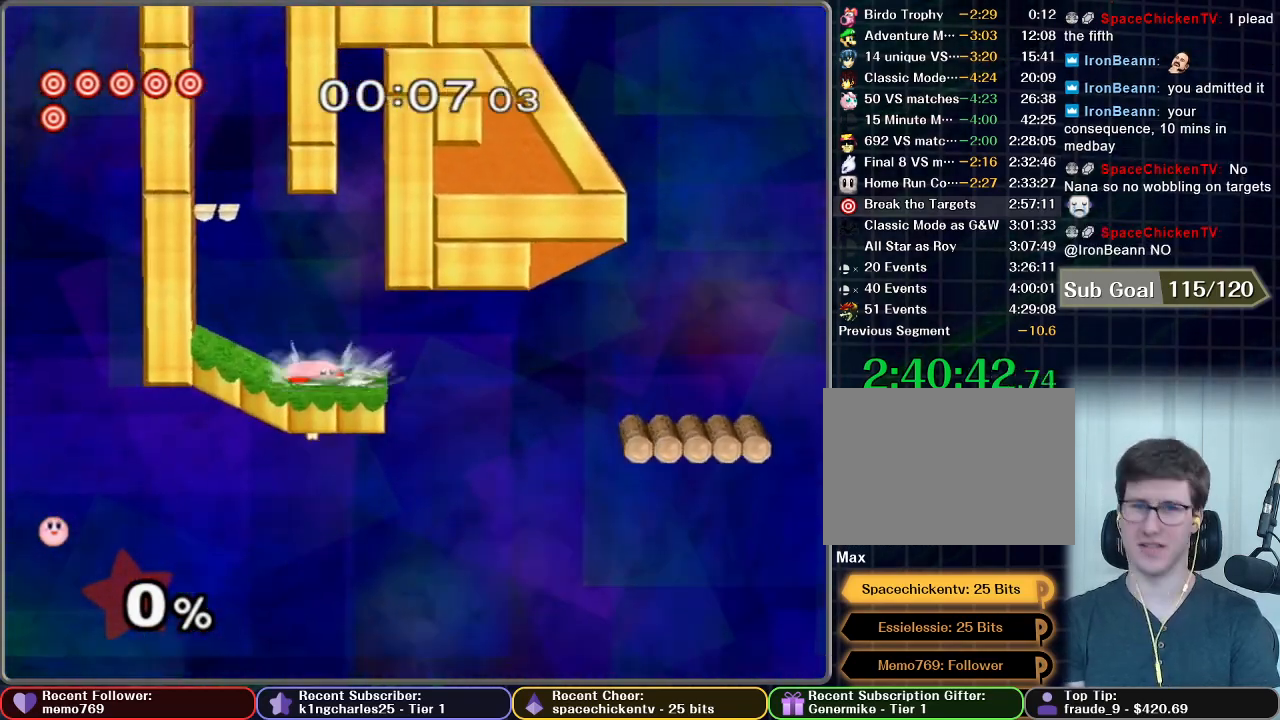
Gameplay with a controller (Nintendo layout); each line is a JSON object with the inputs held at the frame after it. "events" lists button and stick changes between this image and that frame as [ms after this image, input, new state], when the widget could be followed in between. Not read: L3 R3.
{"buttons": ["X"], "left_stick": "left", "right_stick": "center", "events": [[100, "left_stick", "left"], [167, "X", "down"], [267, "X", "up"], [484, "X", "down"]]}
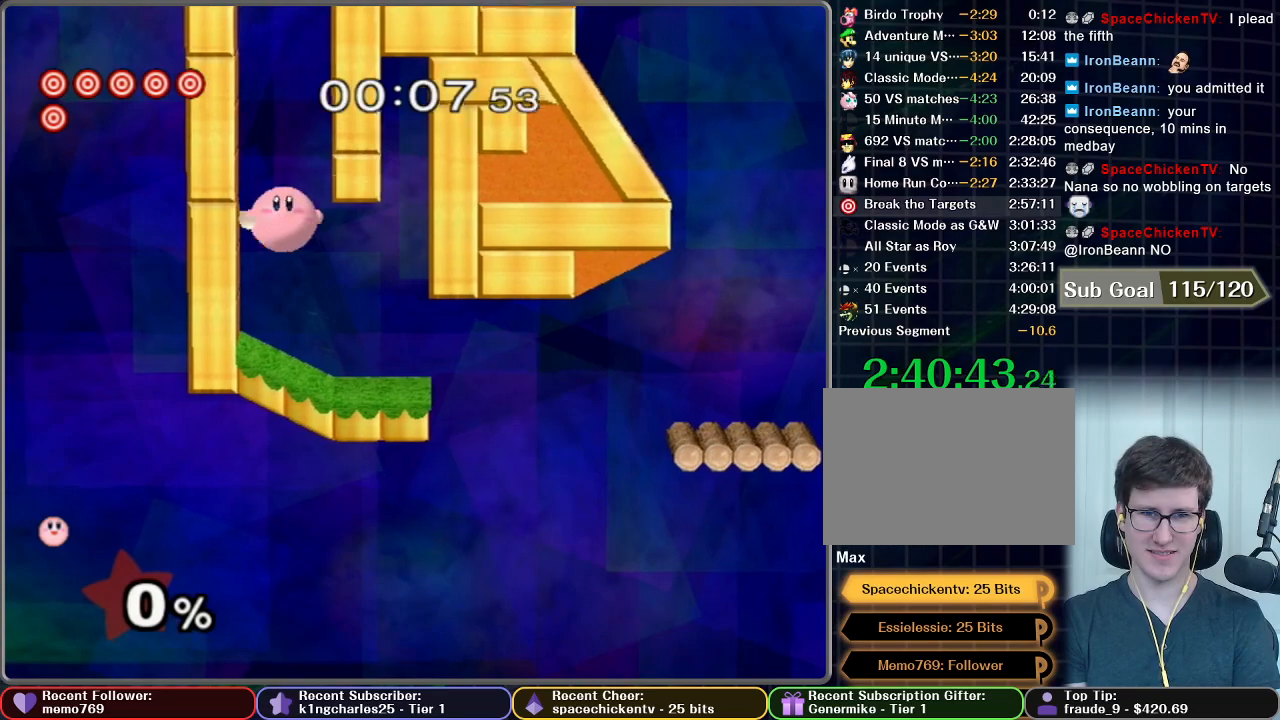
{"buttons": [], "left_stick": "center", "right_stick": "center", "events": [[184, "X", "up"], [284, "left_stick", "center"]]}
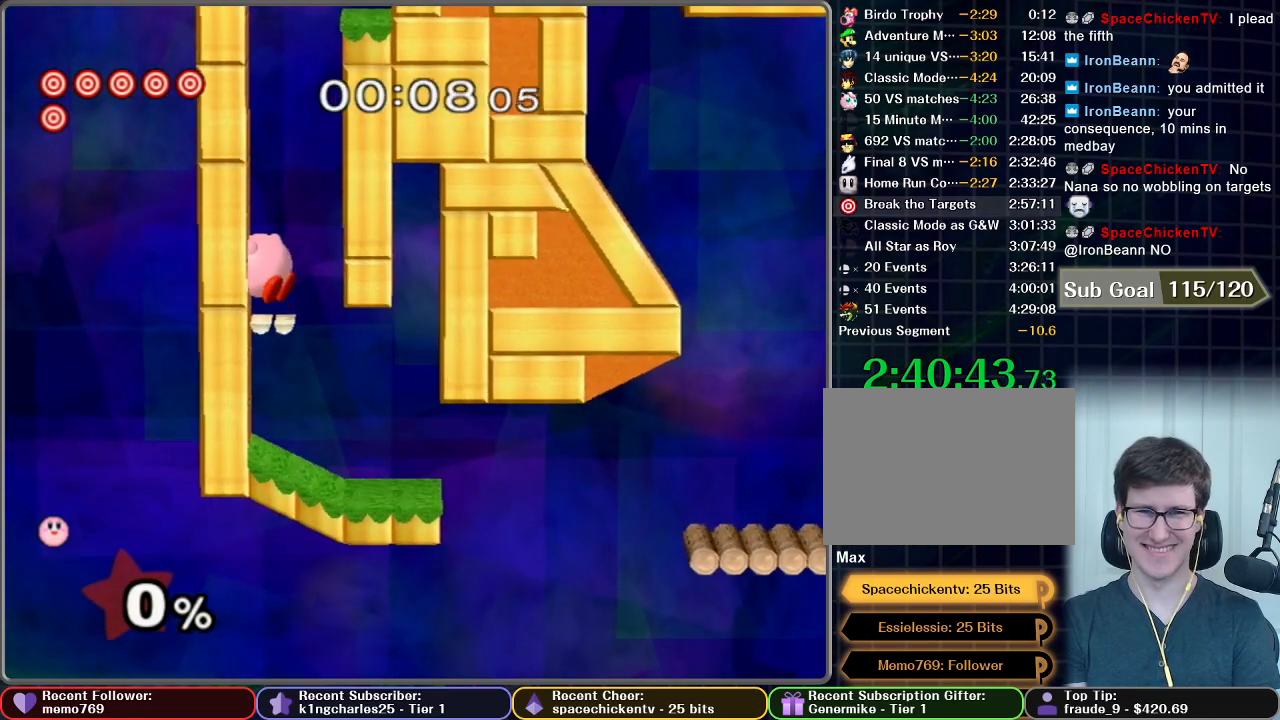
{"buttons": [], "left_stick": "center", "right_stick": "center", "events": [[233, "X", "down"], [433, "X", "up"]]}
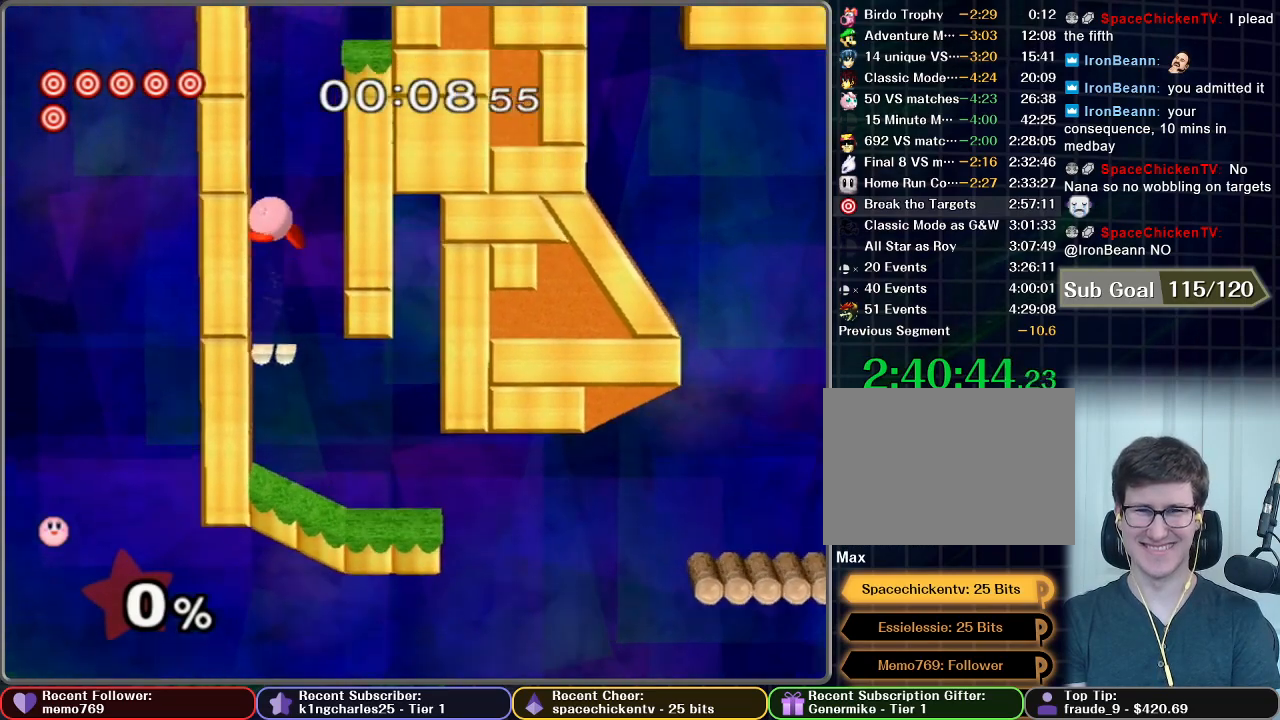
{"buttons": [], "left_stick": "up-right", "right_stick": "center", "events": [[134, "X", "down"], [317, "X", "up"], [317, "left_stick", "up-right"]]}
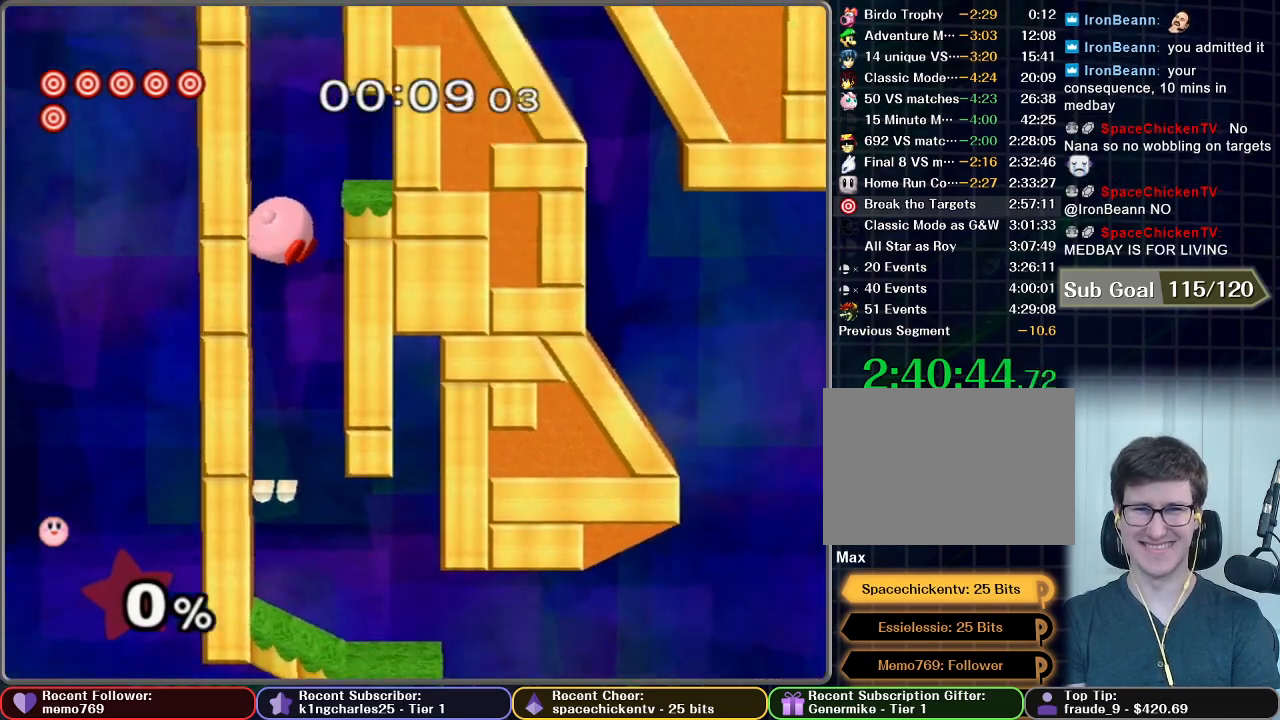
{"buttons": [], "left_stick": "right", "right_stick": "center"}
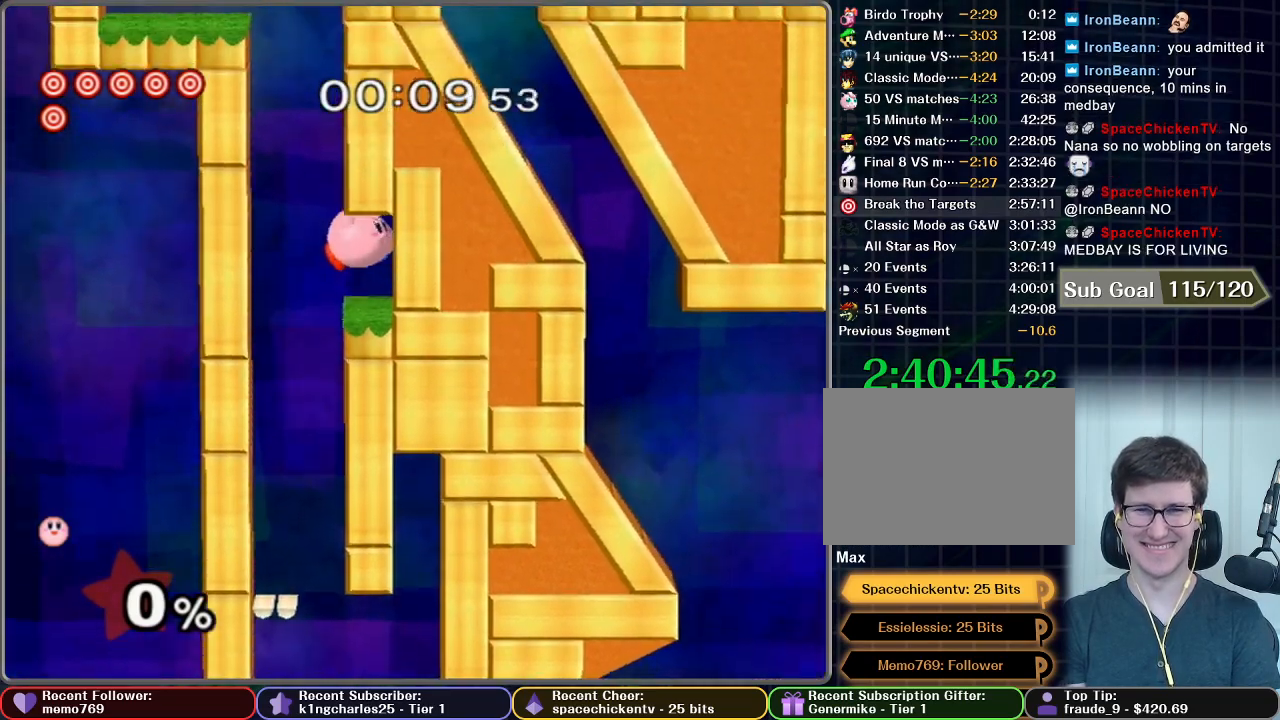
{"buttons": [], "left_stick": "left", "right_stick": "center"}
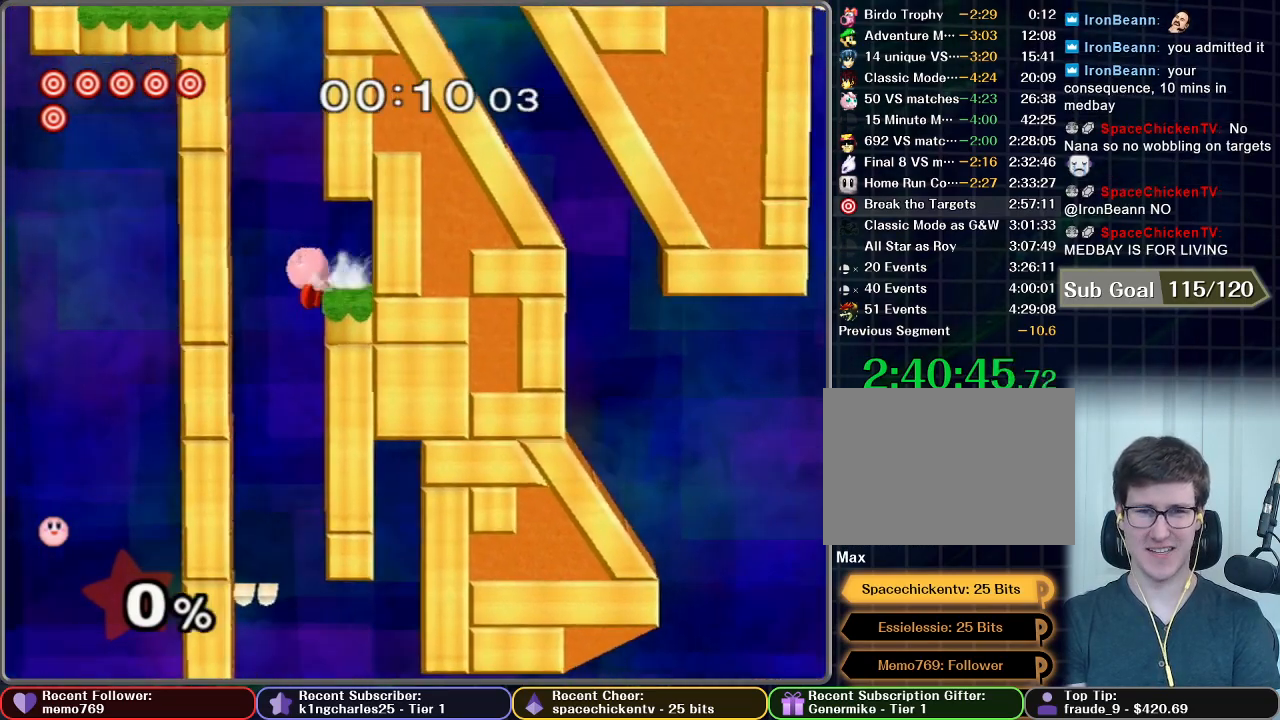
{"buttons": [], "left_stick": "up-left", "right_stick": "center", "events": [[184, "X", "down"], [350, "left_stick", "up-left"], [400, "X", "up"]]}
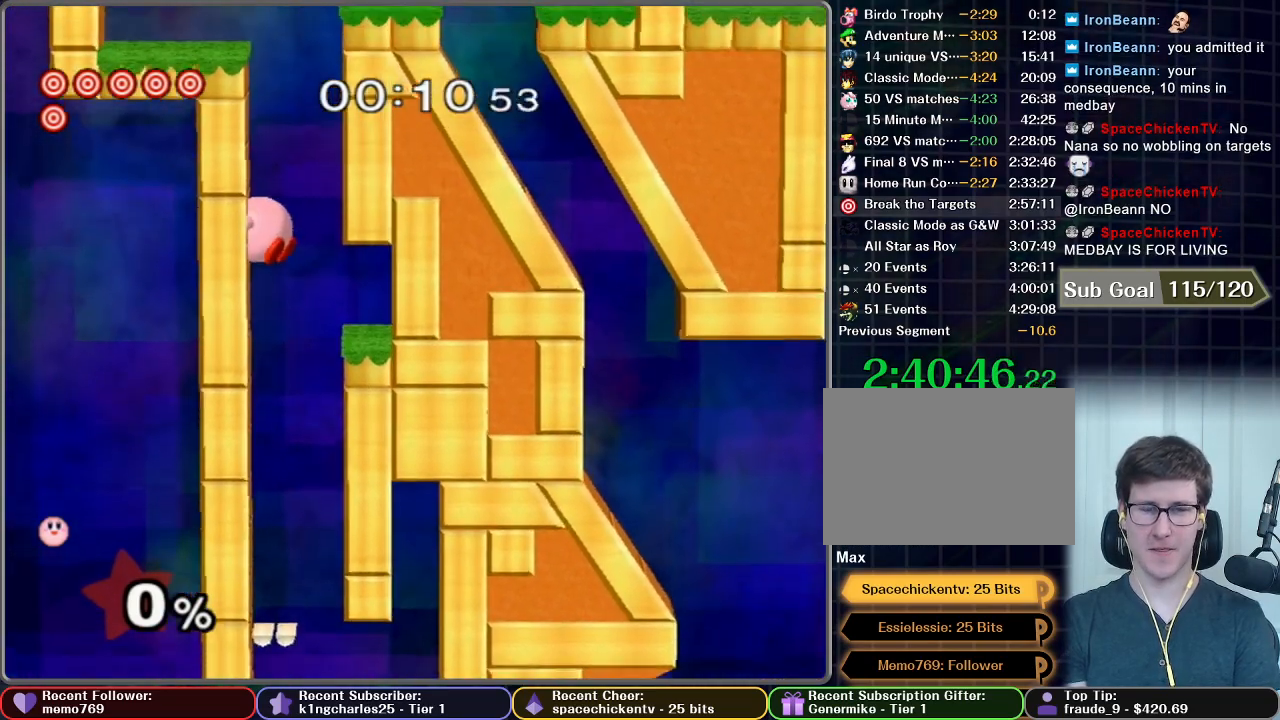
{"buttons": [], "left_stick": "up-left", "right_stick": "center", "events": [[100, "X", "down"], [333, "X", "up"]]}
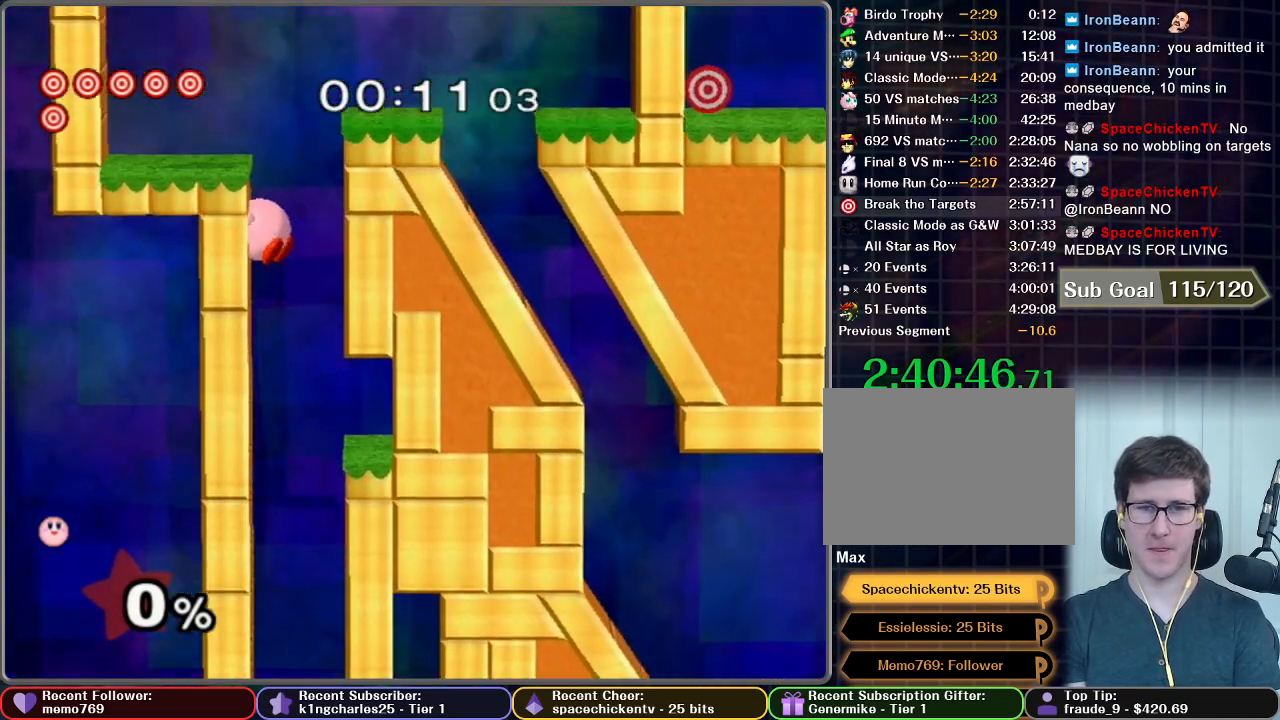
{"buttons": ["X"], "left_stick": "up-left", "right_stick": "center", "events": [[67, "X", "down"], [334, "X", "up"], [484, "X", "down"]]}
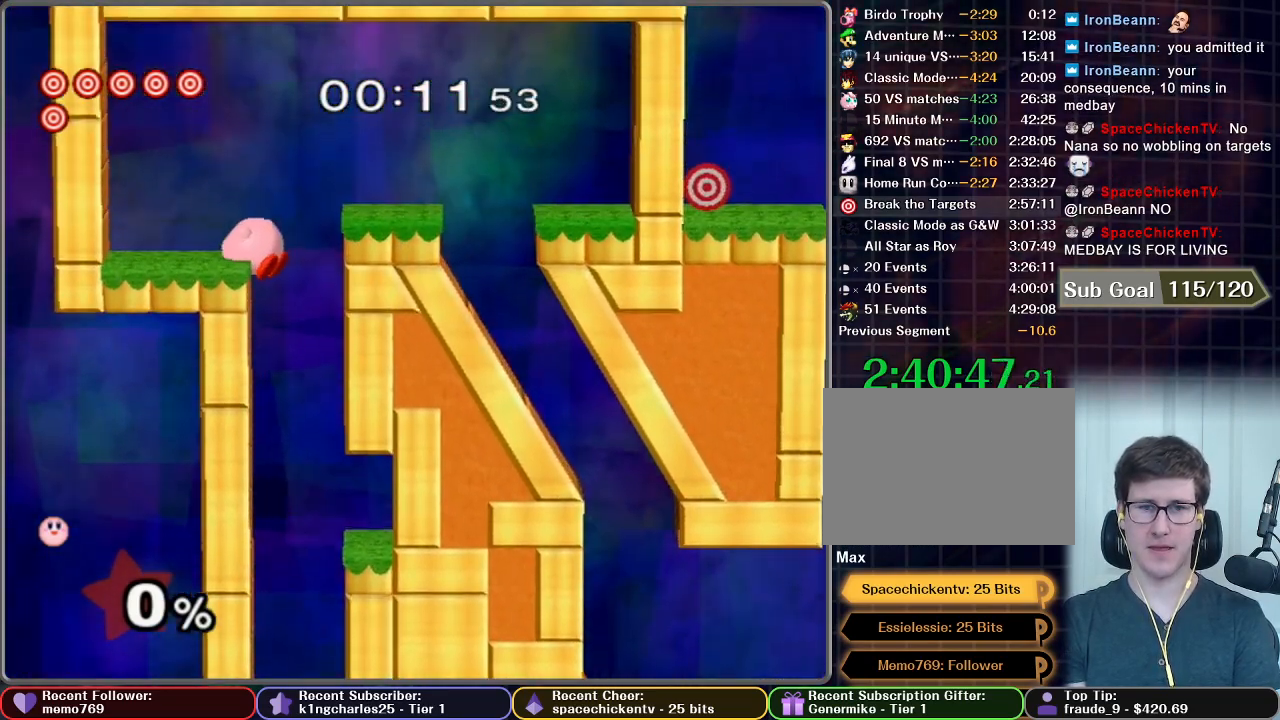
{"buttons": ["X"], "left_stick": "up-left", "right_stick": "center", "events": [[83, "X", "up"], [350, "X", "down"]]}
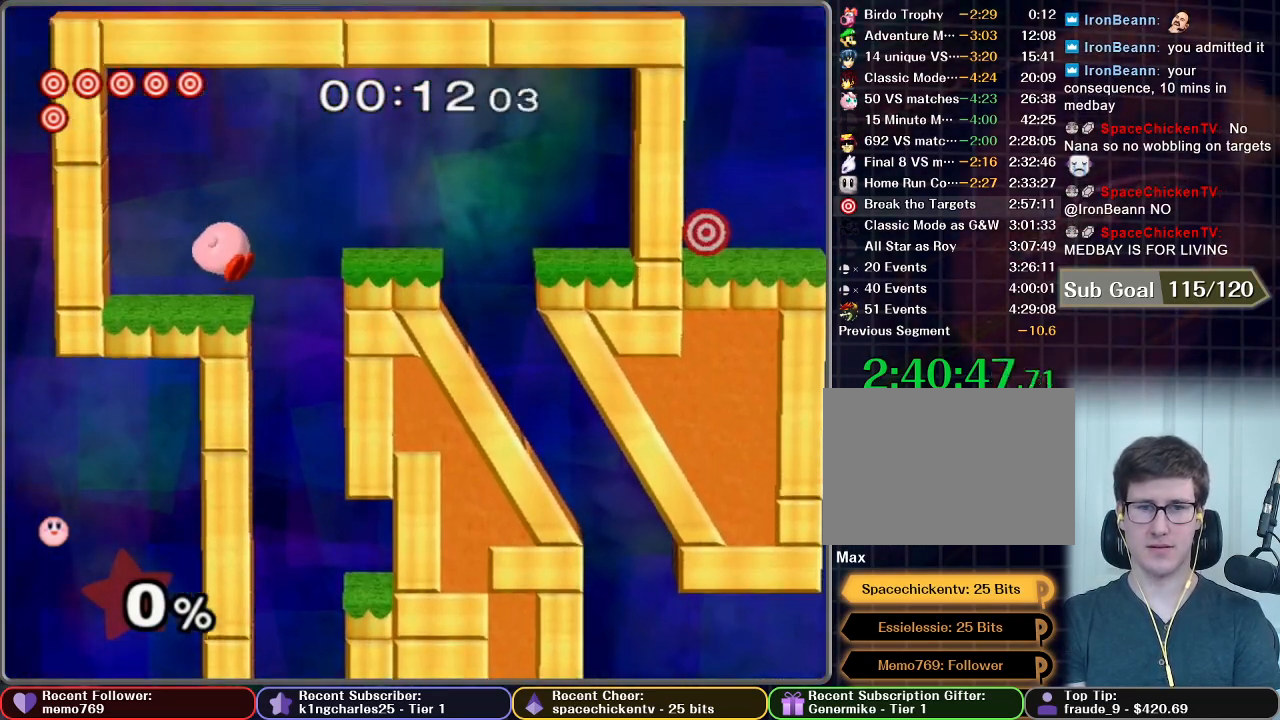
{"buttons": ["X"], "left_stick": "right", "right_stick": "center", "events": [[33, "X", "up"], [100, "left_stick", "center"], [367, "left_stick", "right"], [400, "X", "down"]]}
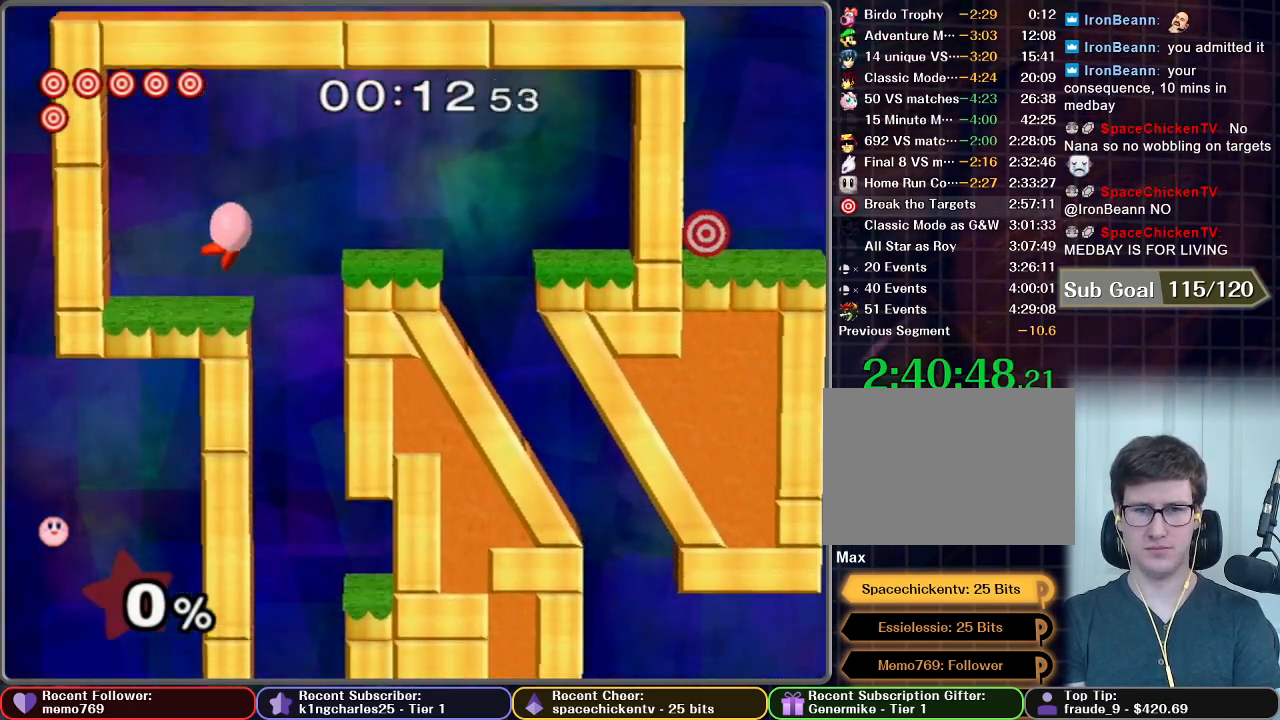
{"buttons": [], "left_stick": "right", "right_stick": "center", "events": [[150, "X", "up"]]}
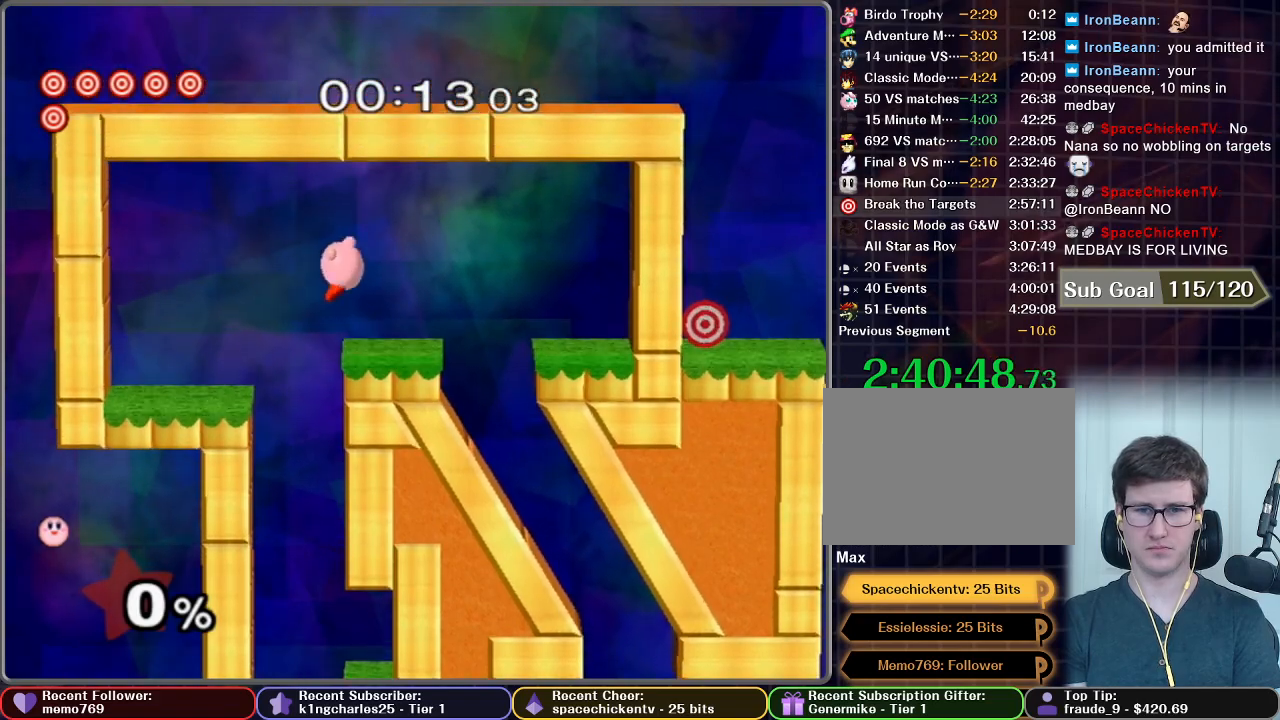
{"buttons": [], "left_stick": "right", "right_stick": "center", "events": [[300, "left_stick", "center"], [400, "left_stick", "right"]]}
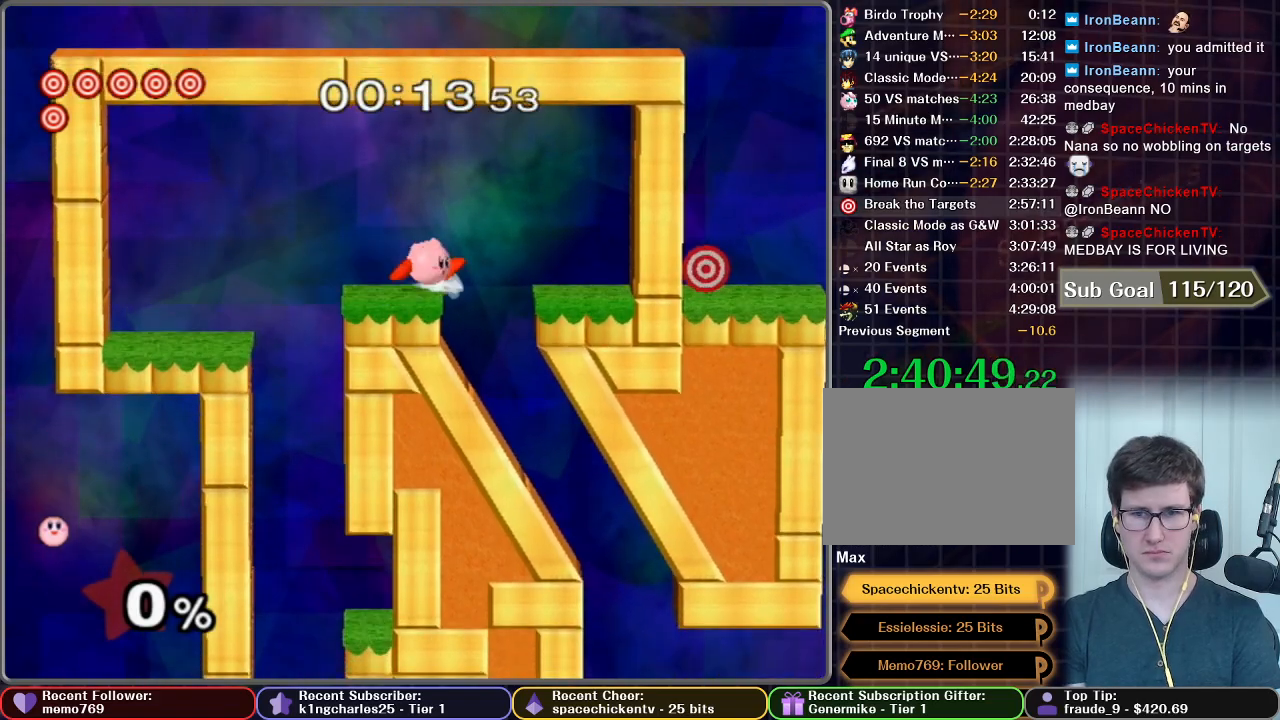
{"buttons": [], "left_stick": "right", "right_stick": "center", "events": []}
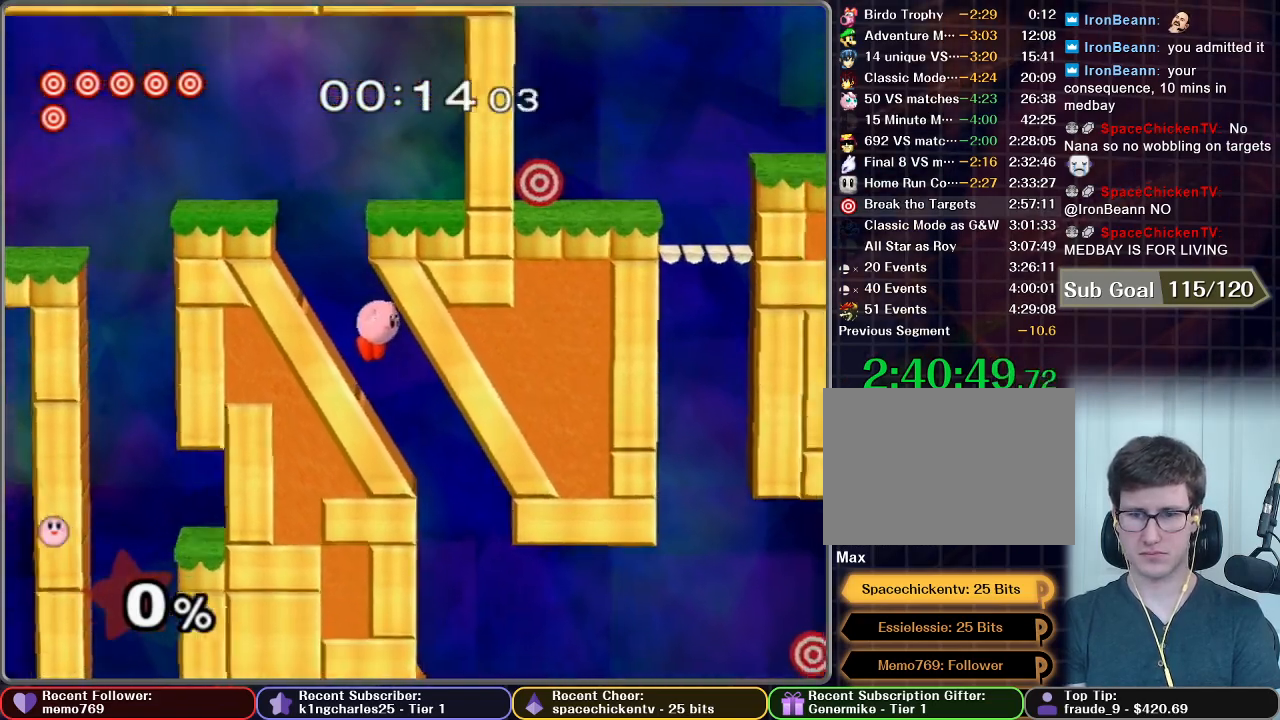
{"buttons": [], "left_stick": "right", "right_stick": "center", "events": []}
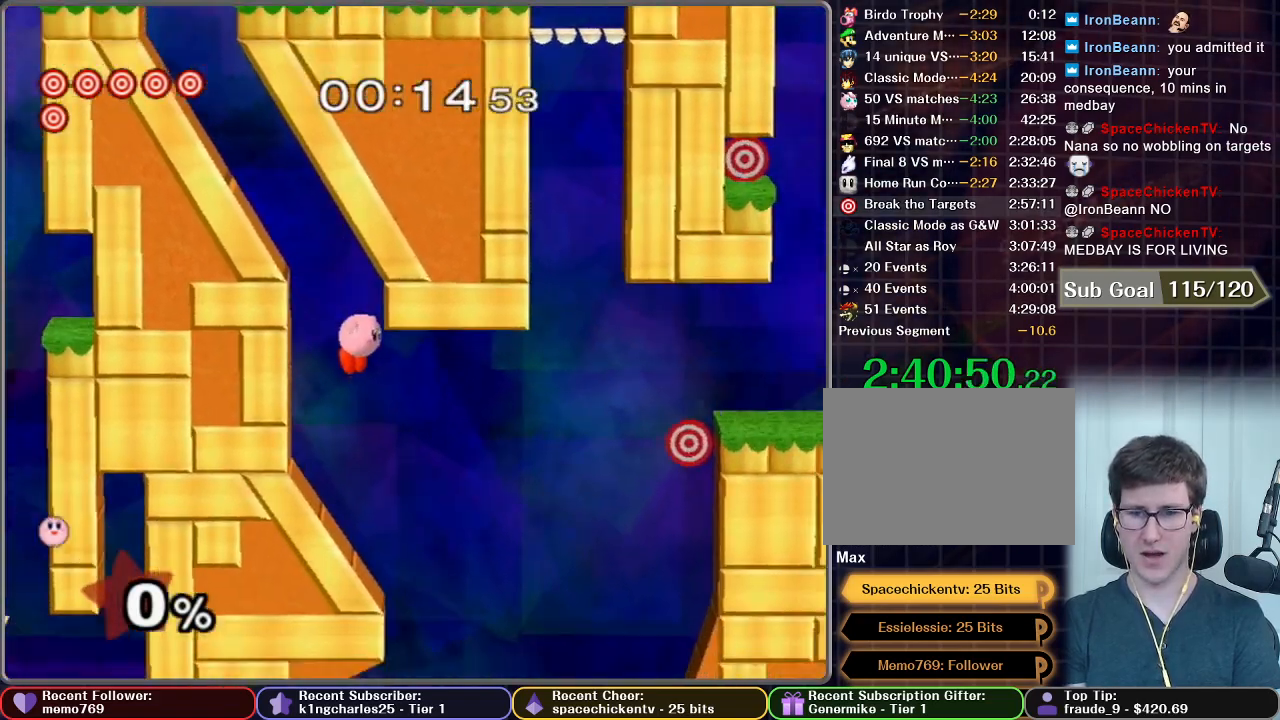
{"buttons": ["X"], "left_stick": "right", "right_stick": "center", "events": [[500, "X", "down"]]}
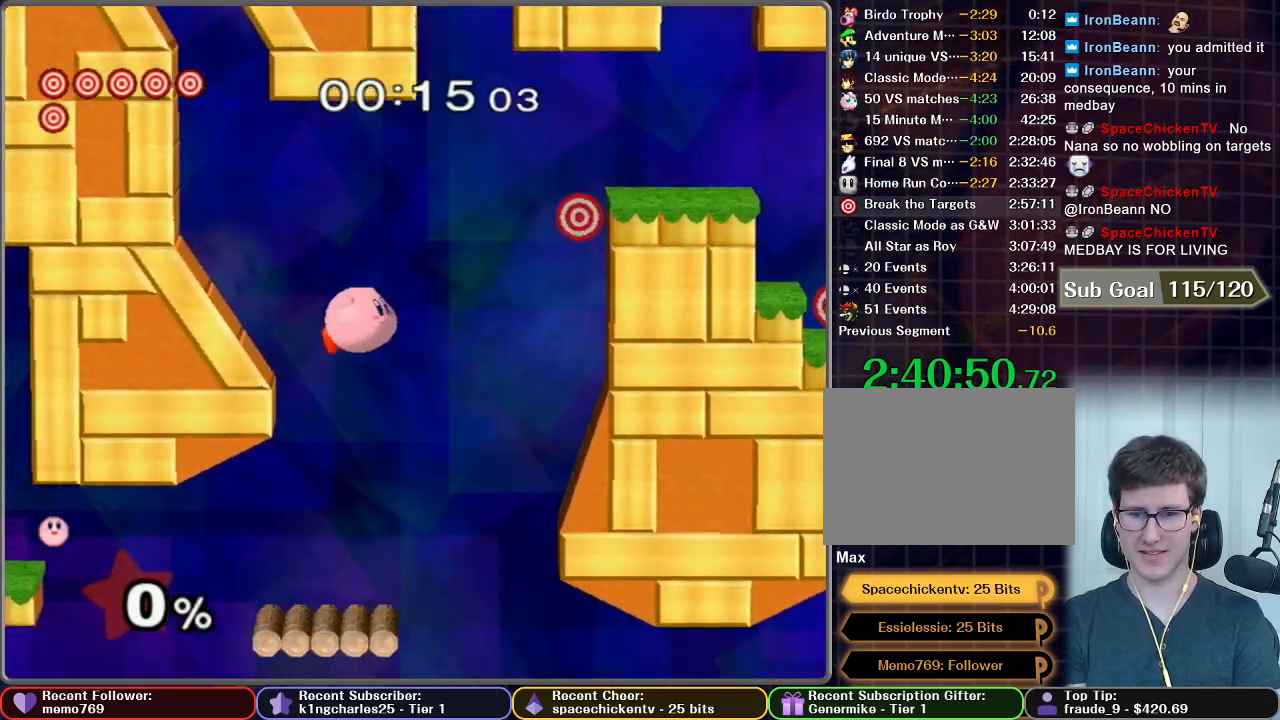
{"buttons": [], "left_stick": "right", "right_stick": "center", "events": [[184, "X", "up"]]}
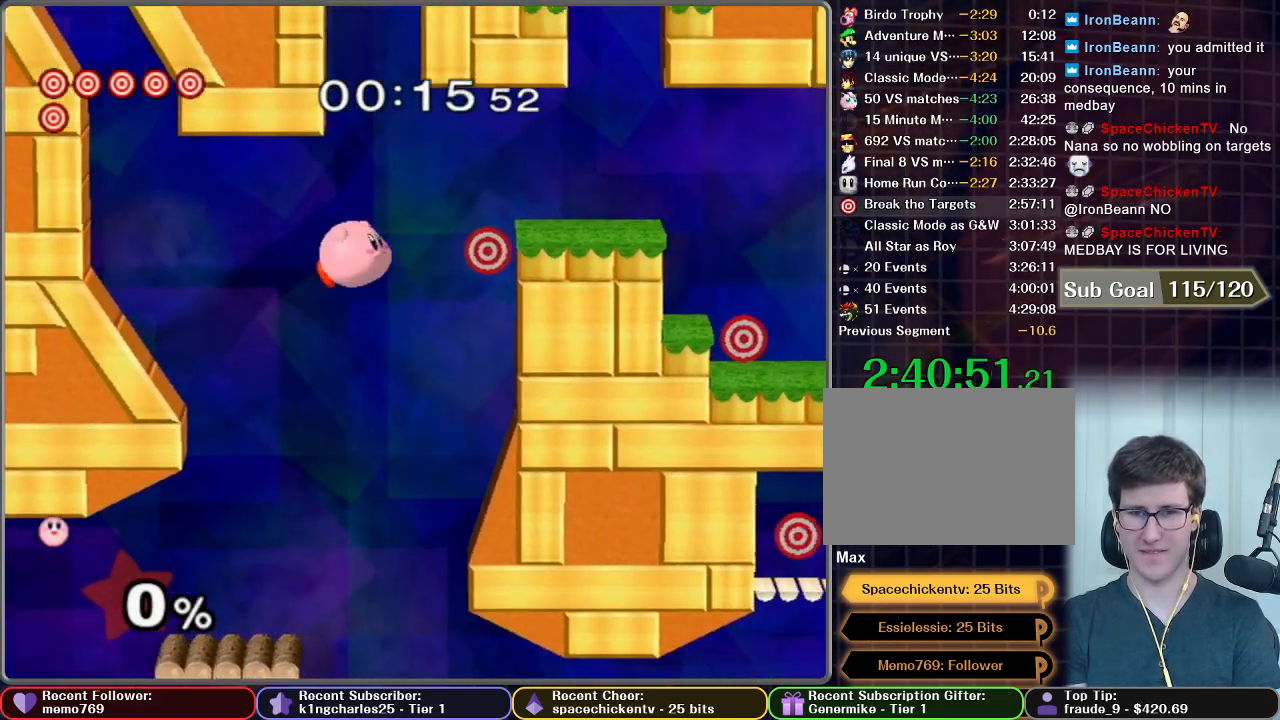
{"buttons": ["A"], "left_stick": "right", "right_stick": "center", "events": [[233, "X", "down"], [317, "A", "down"], [400, "X", "up"]]}
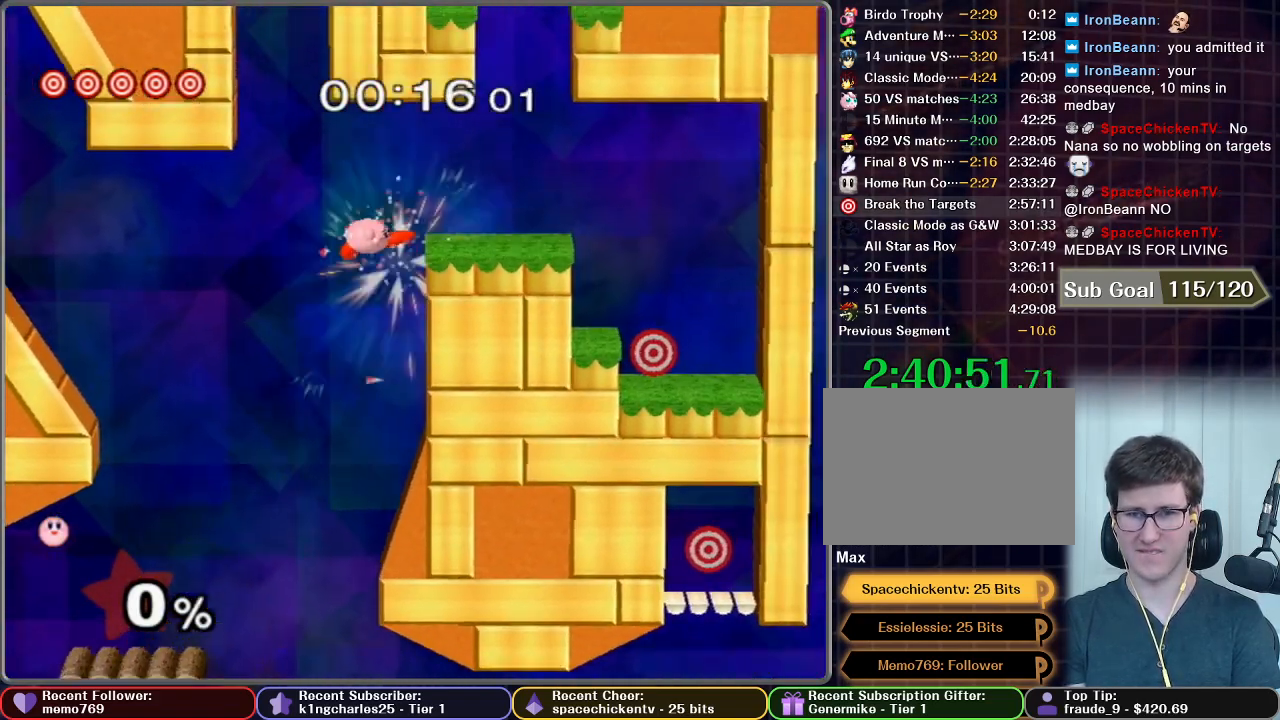
{"buttons": ["X"], "left_stick": "up-right", "right_stick": "center", "events": [[217, "A", "up"], [467, "left_stick", "up-right"], [484, "X", "down"]]}
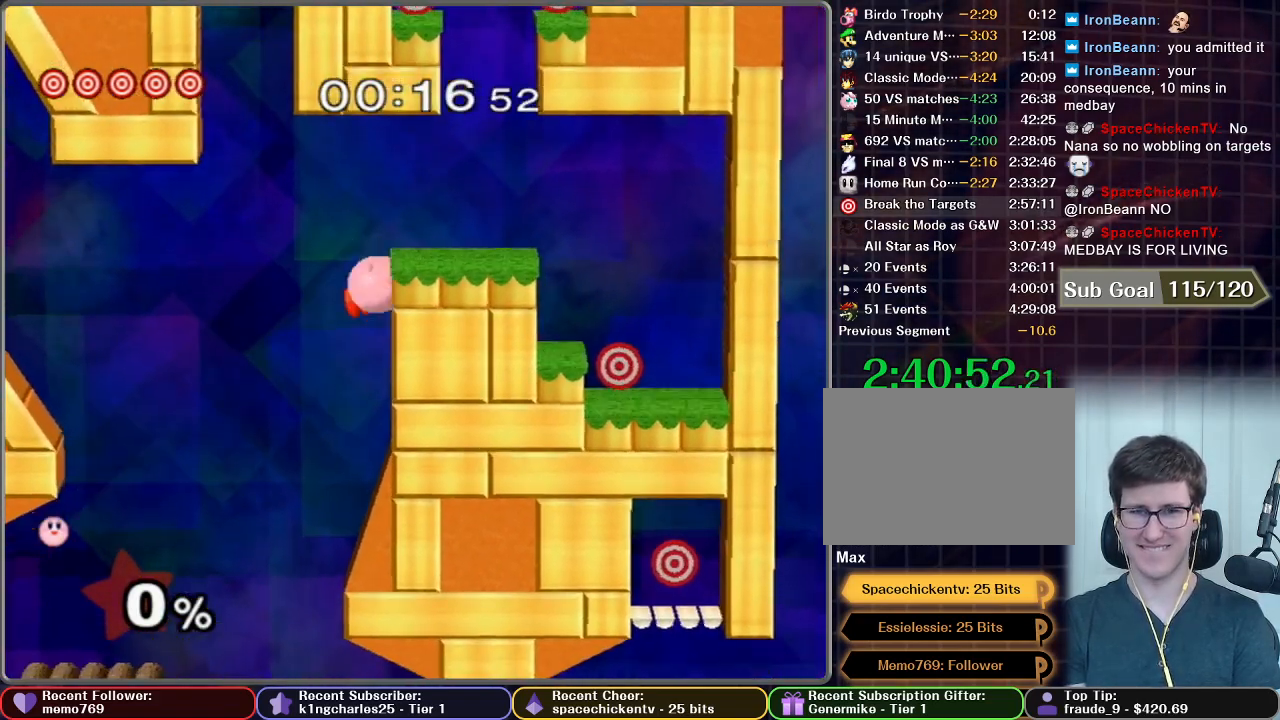
{"buttons": [], "left_stick": "right", "right_stick": "center", "events": [[66, "X", "up"], [133, "X", "down"], [233, "X", "up"], [483, "left_stick", "right"]]}
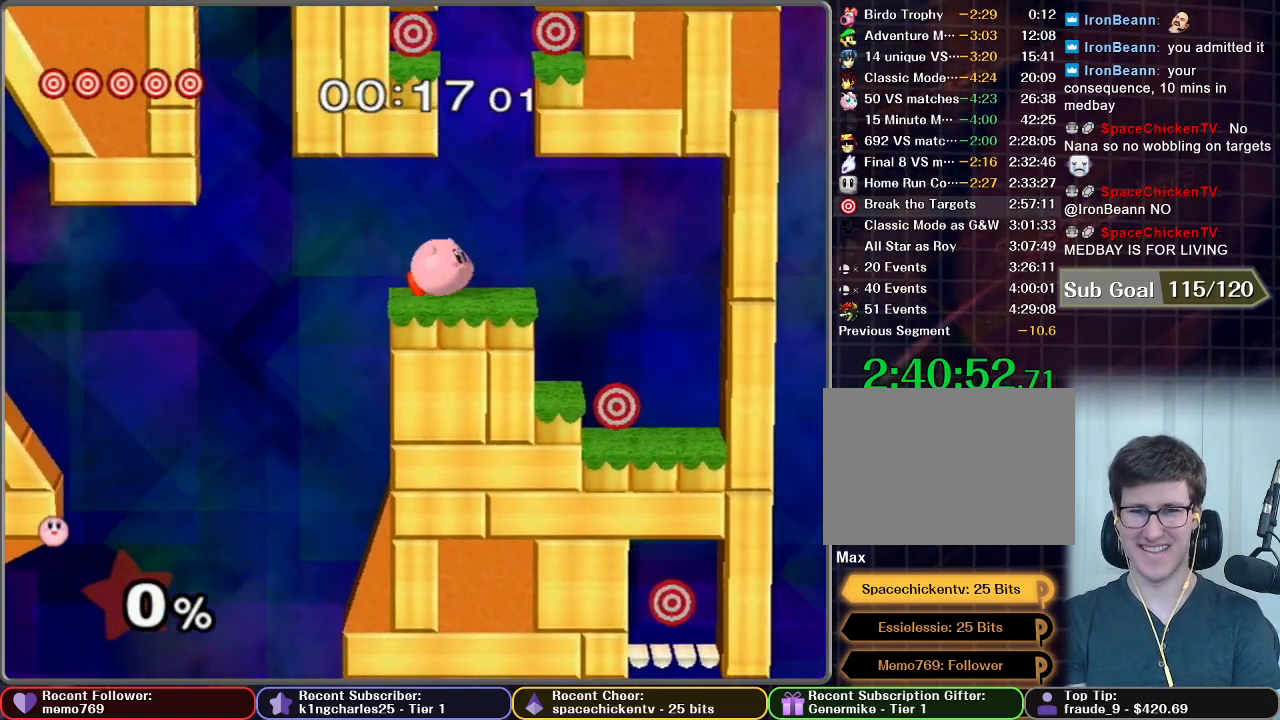
{"buttons": [], "left_stick": "center", "right_stick": "center", "events": [[167, "X", "down"], [267, "left_stick", "center"], [367, "X", "up"]]}
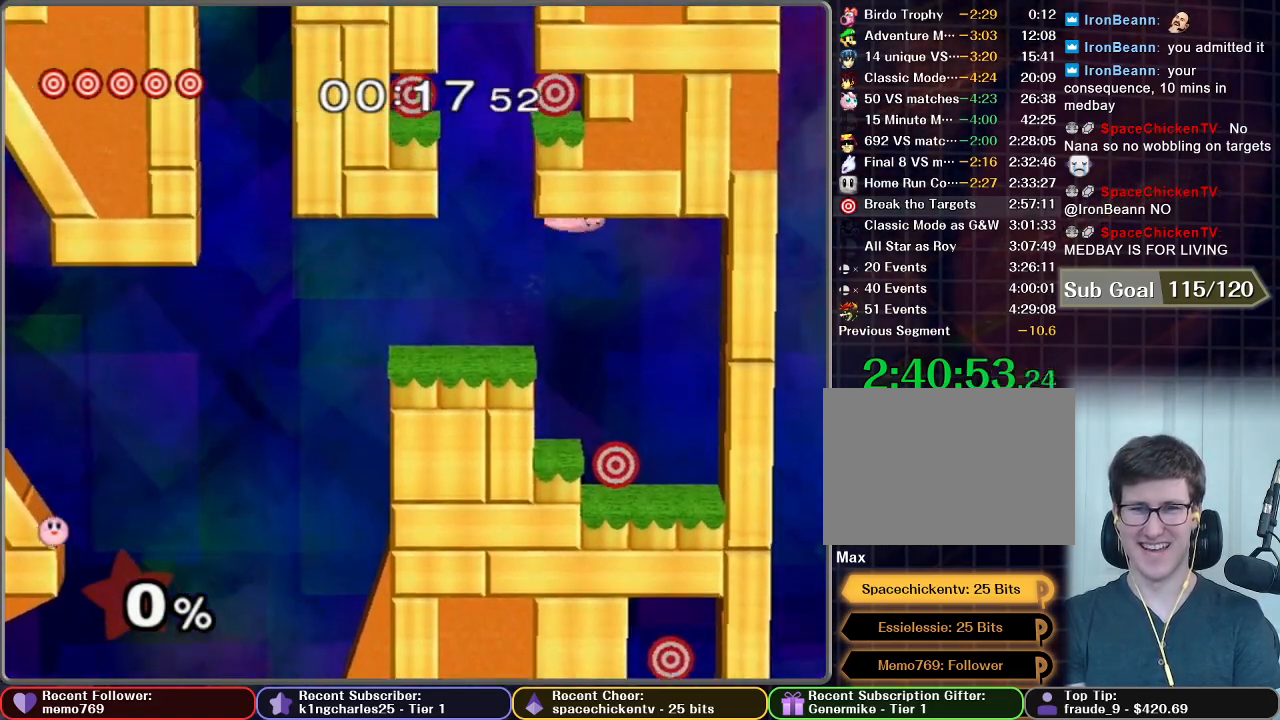
{"buttons": ["X"], "left_stick": "left", "right_stick": "center", "events": [[100, "left_stick", "left"], [433, "X", "down"]]}
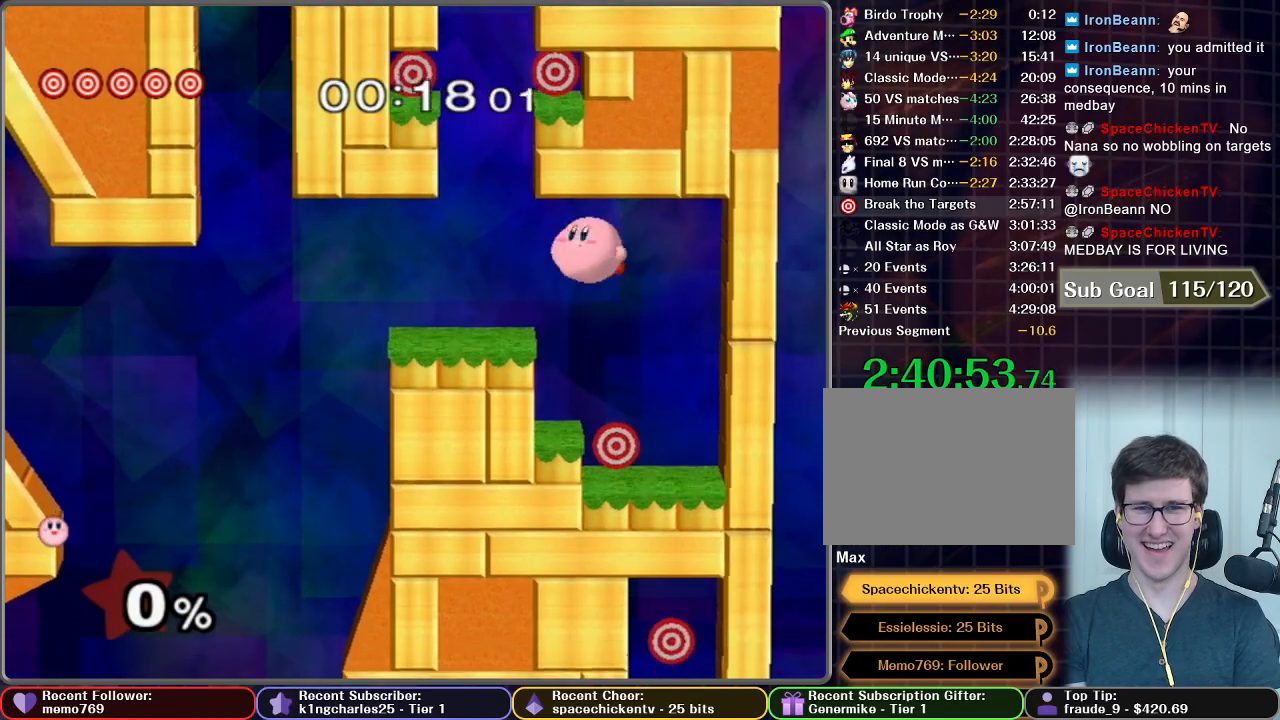
{"buttons": ["X"], "left_stick": "up-left", "right_stick": "center", "events": [[117, "X", "up"], [417, "X", "down"], [467, "left_stick", "up-left"]]}